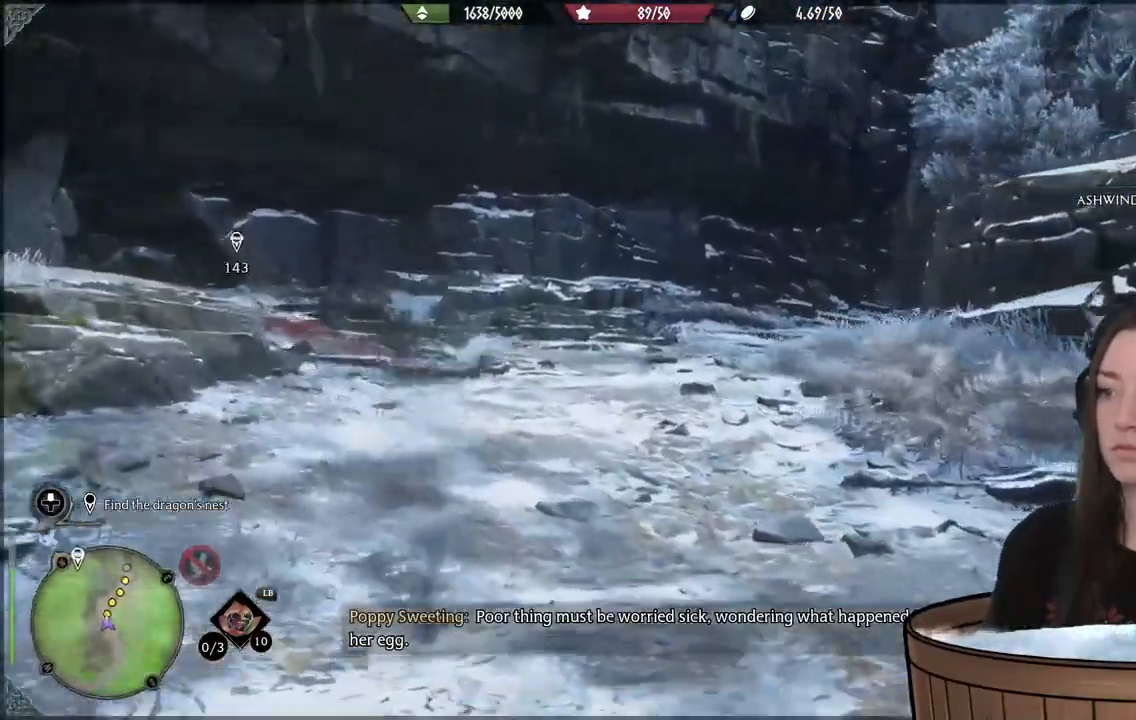
Gameplay with a controller (Xbox layout); each line is a JSON object with the inputs held at the frame after it (dt_ms = milliseconds from this image to that frame). "events" lists button and stick changes between this image and that frame as [ms after this image, input, new state], when the widget could be followed in between. Not read: L3.
{"dt_ms": 500, "buttons": [], "left_stick": "up-left", "right_stick": "center", "events": [[50, "right_stick", "center"], [100, "left_stick", "up-left"]]}
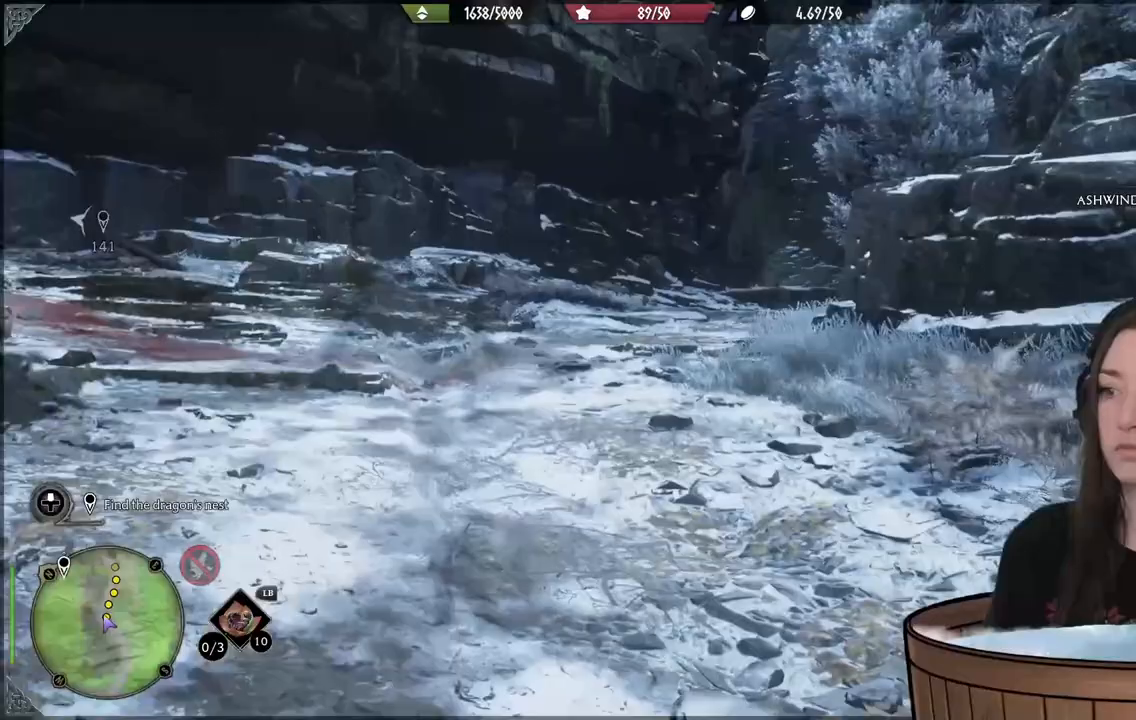
{"dt_ms": 500, "buttons": [], "left_stick": "up-left", "right_stick": "center", "events": []}
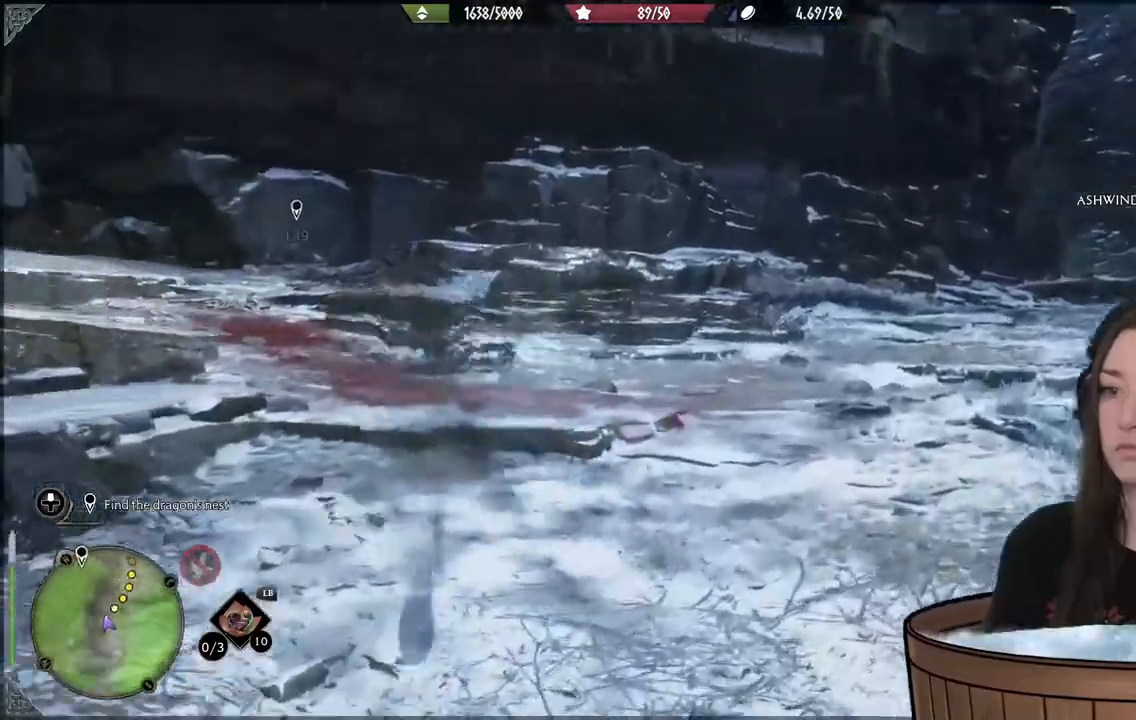
{"dt_ms": 500, "buttons": [], "left_stick": "up", "right_stick": "center", "events": [[200, "left_stick", "up"]]}
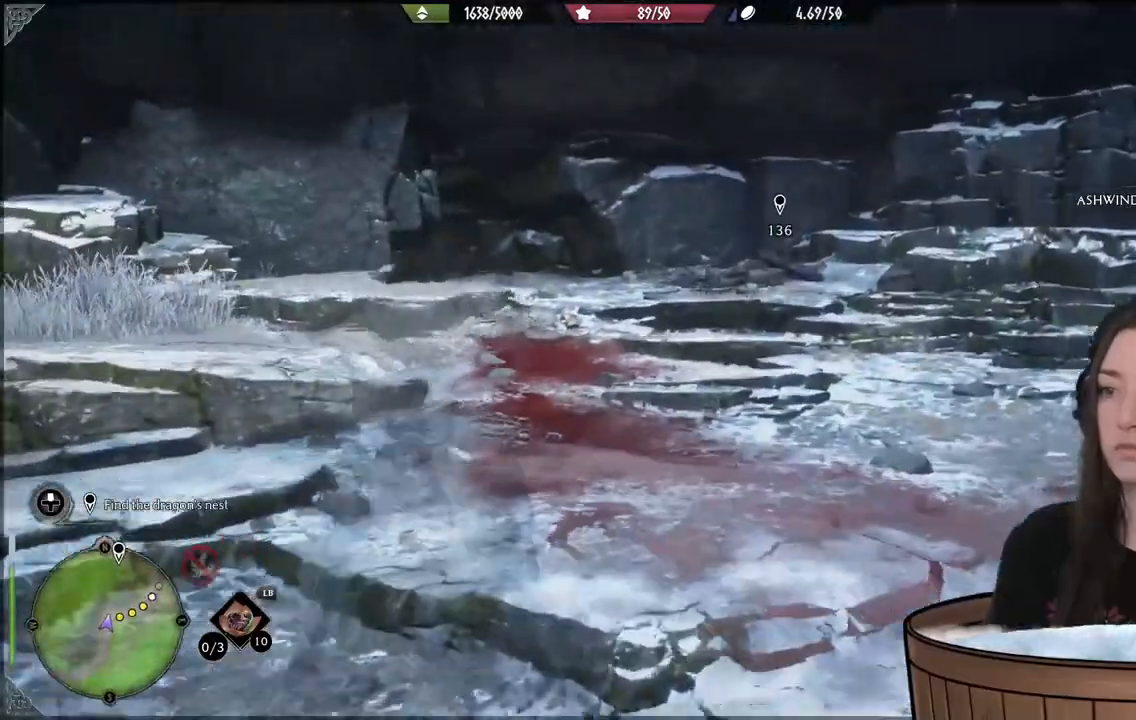
{"dt_ms": 500, "buttons": [], "left_stick": "up-right", "right_stick": "center", "events": [[167, "left_stick", "up-right"]]}
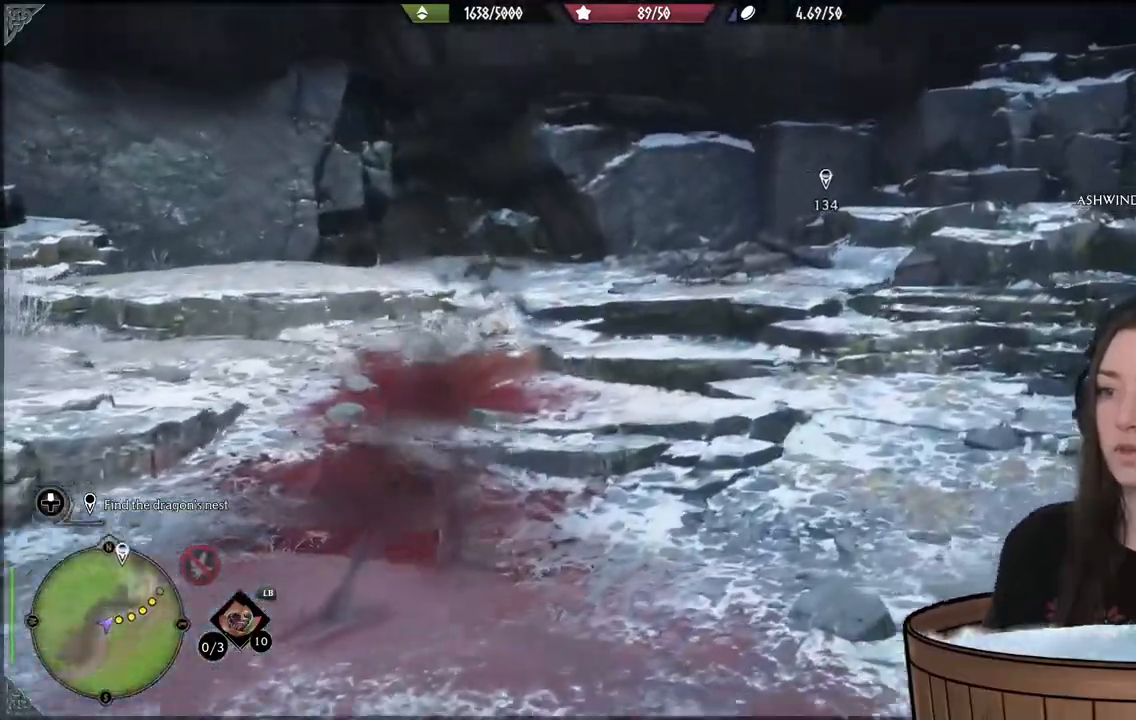
{"dt_ms": 500, "buttons": [], "left_stick": "up-right", "right_stick": "center", "events": []}
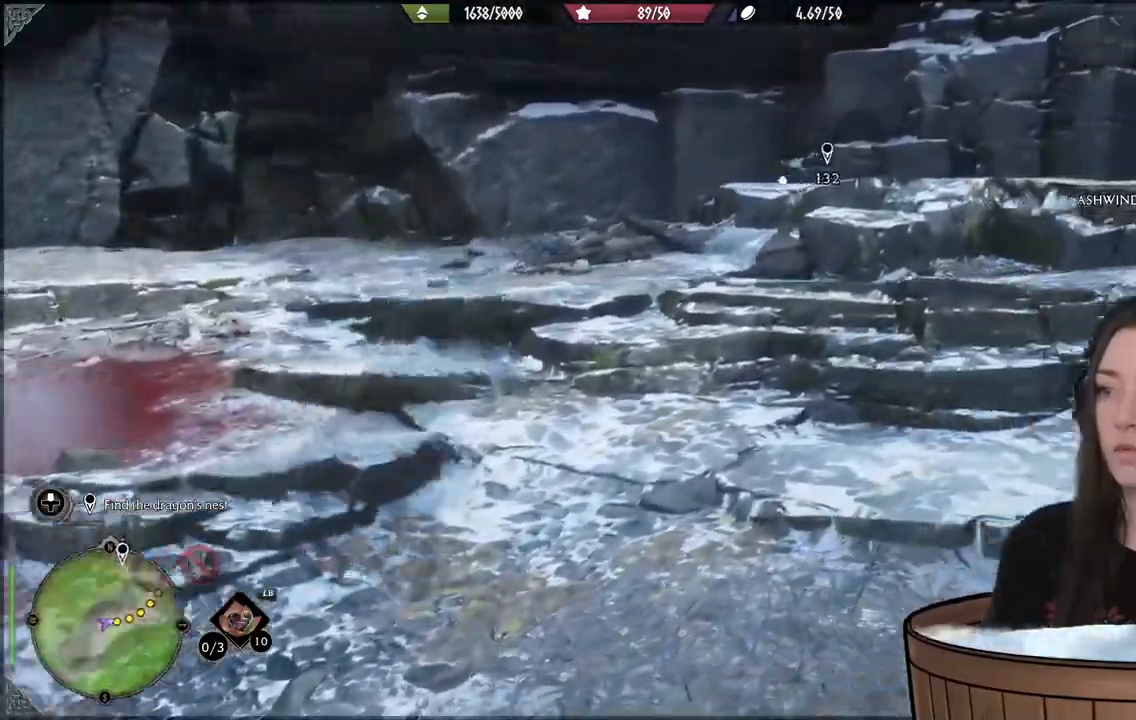
{"dt_ms": 500, "buttons": [], "left_stick": "up-right", "right_stick": "center", "events": []}
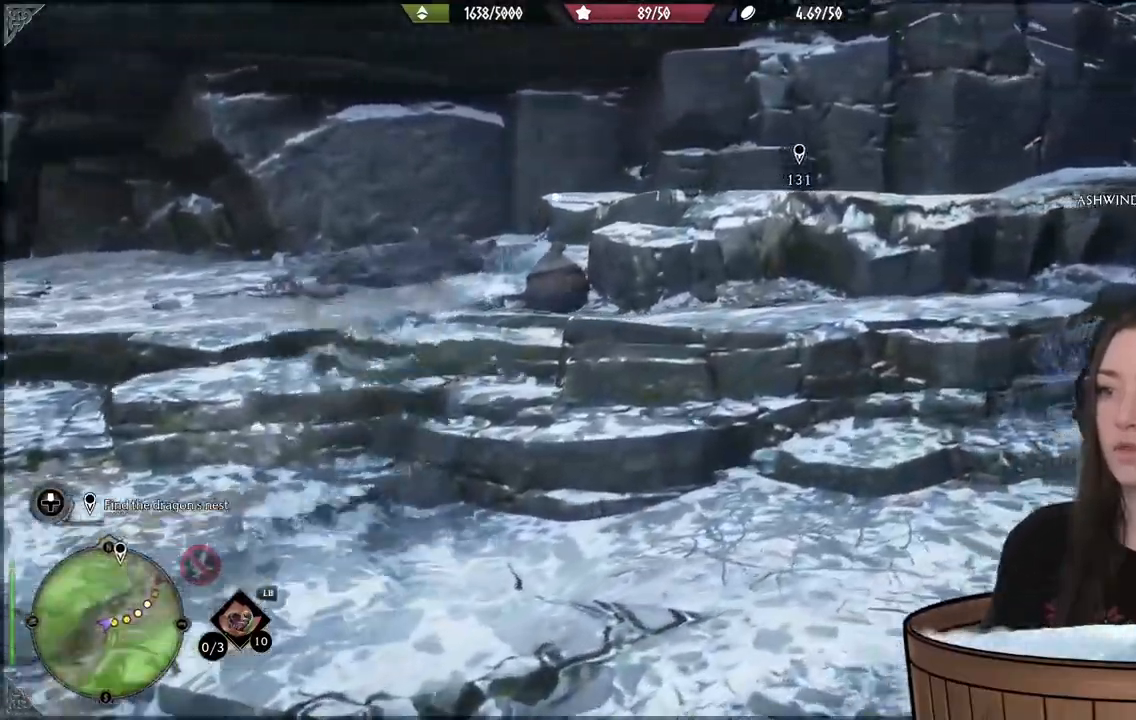
{"dt_ms": 500, "buttons": [], "left_stick": "up-left", "right_stick": "center", "events": [[217, "left_stick", "up"], [483, "left_stick", "up-left"]]}
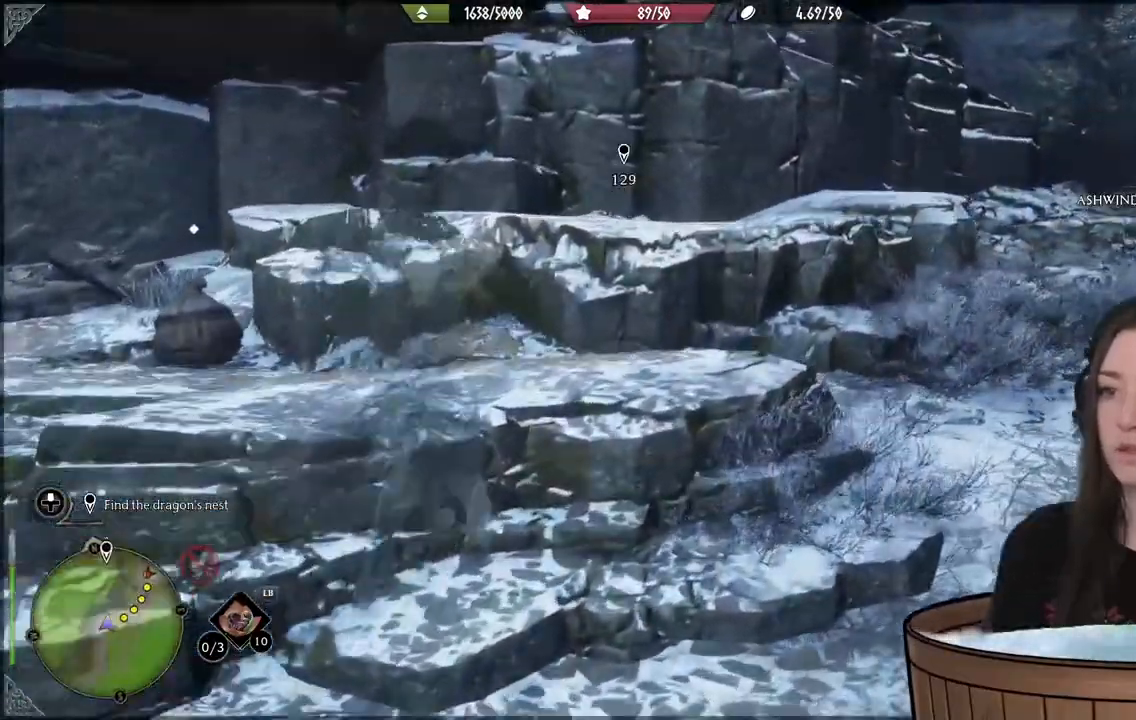
{"dt_ms": 500, "buttons": [], "left_stick": "up", "right_stick": "center", "events": [[500, "left_stick", "up"]]}
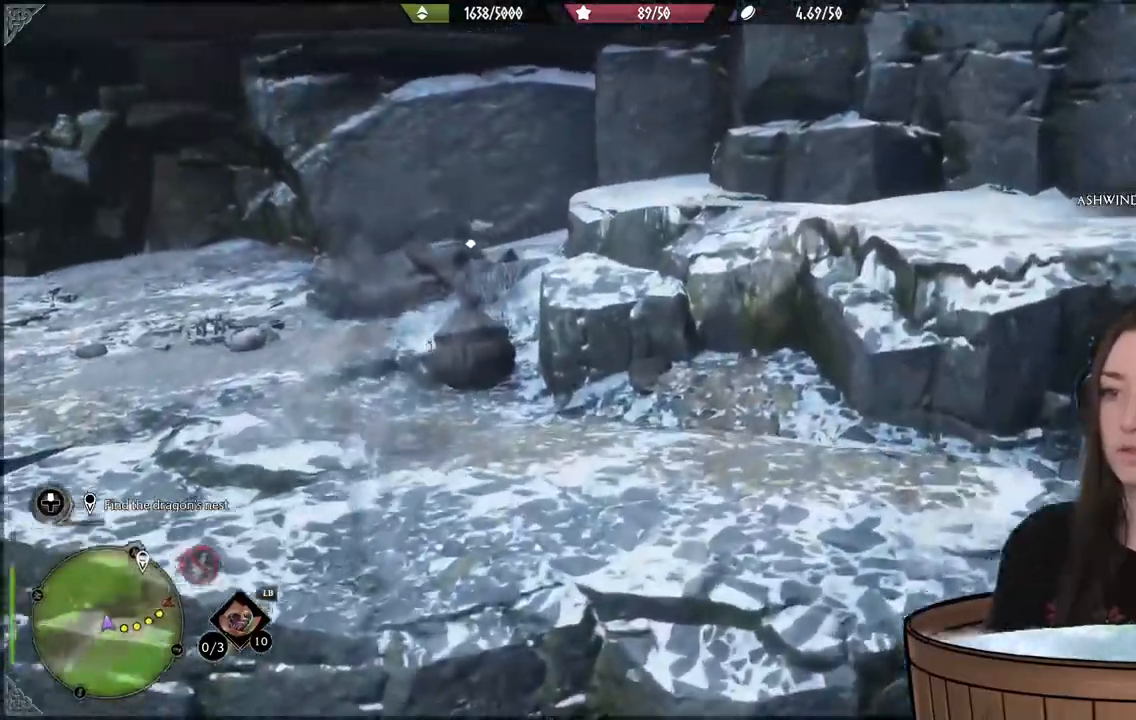
{"dt_ms": 1000, "buttons": [], "left_stick": "down", "right_stick": "right"}
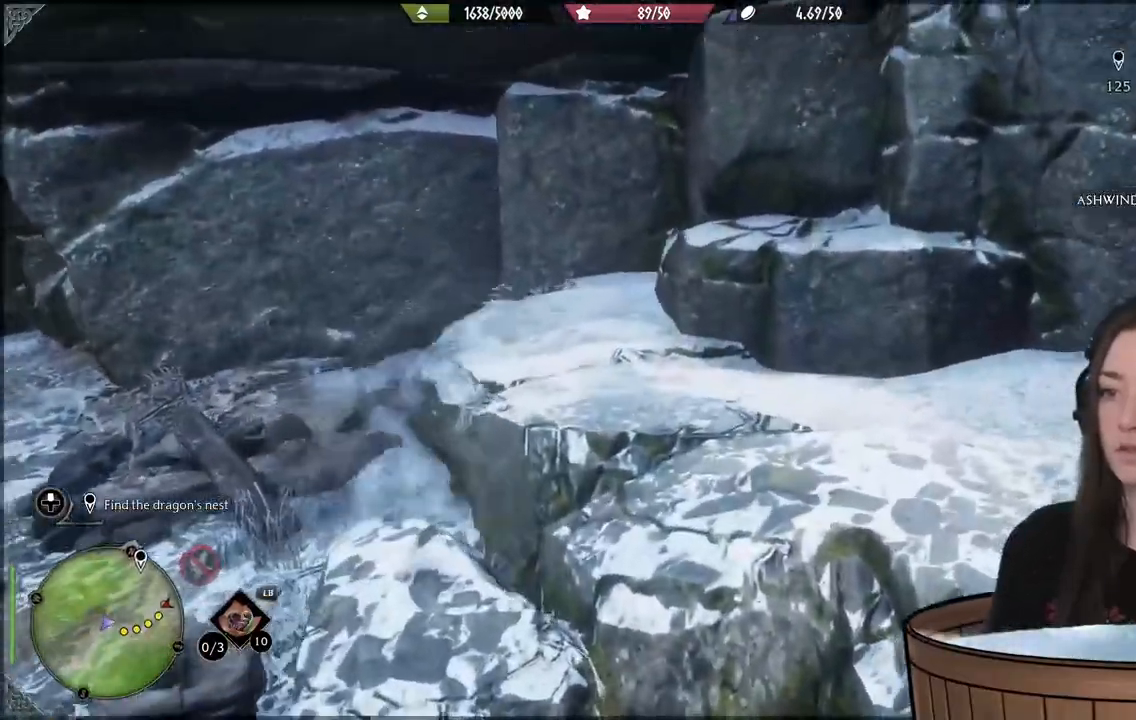
{"dt_ms": 500, "buttons": [], "left_stick": "right", "right_stick": "right"}
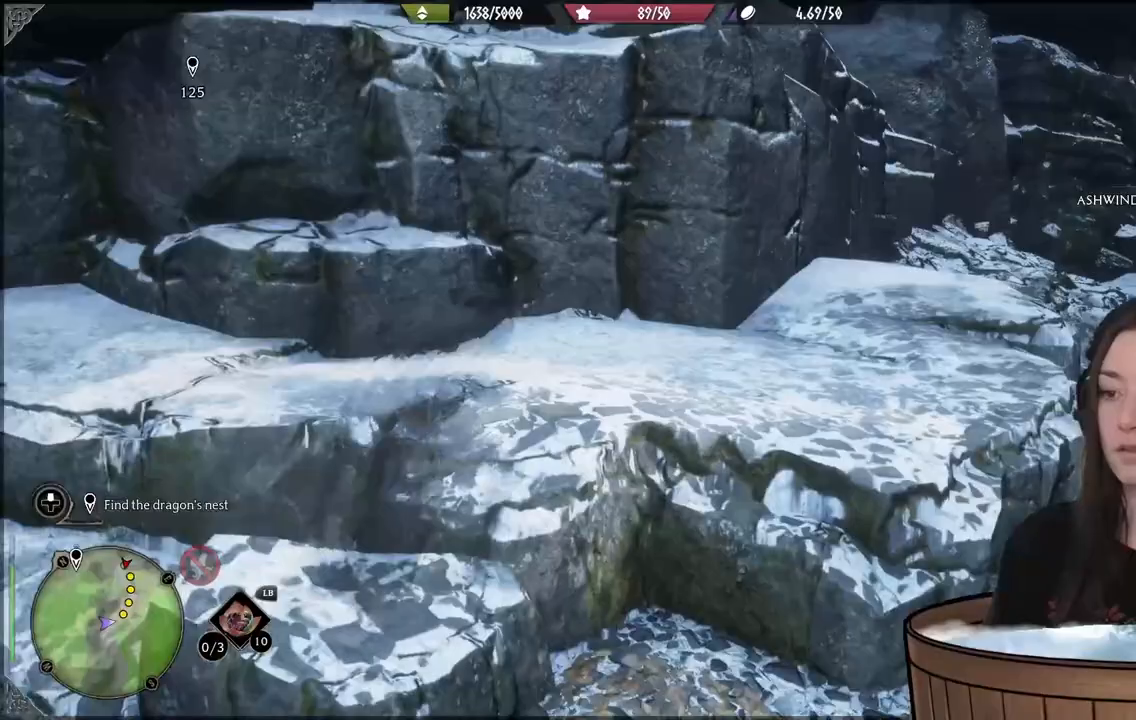
{"dt_ms": 500, "buttons": [], "left_stick": "up-right", "right_stick": "right"}
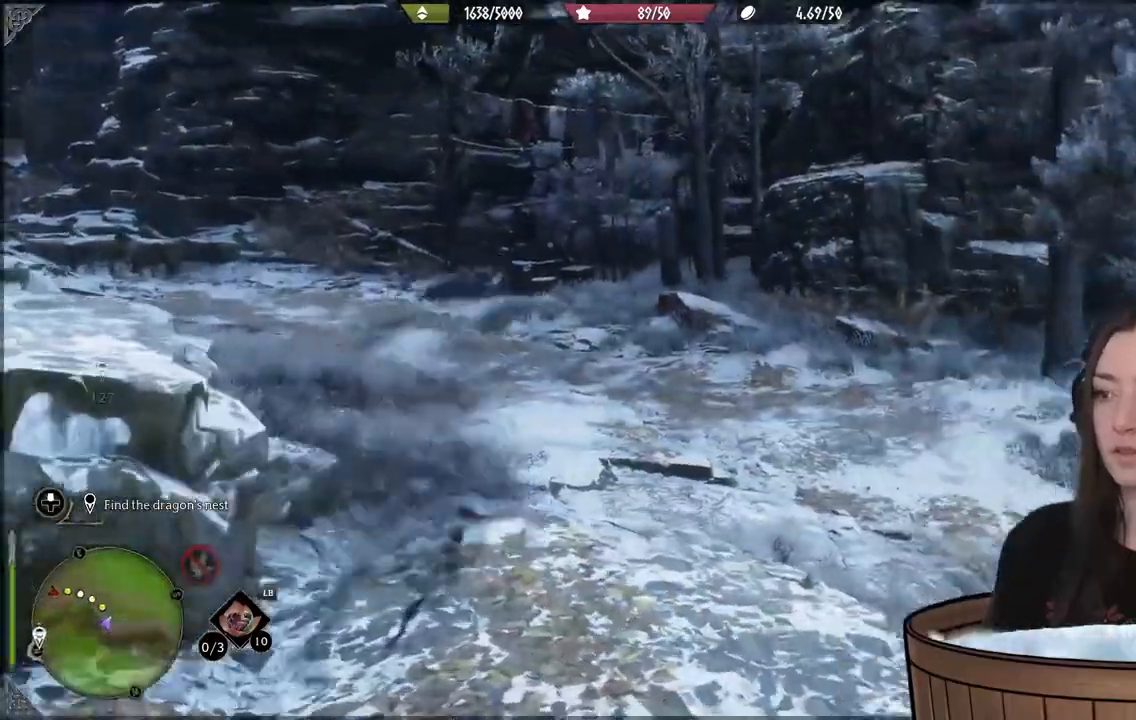
{"dt_ms": 500, "buttons": [], "left_stick": "up-right", "right_stick": "center", "events": [[233, "right_stick", "down-left"], [500, "right_stick", "center"]]}
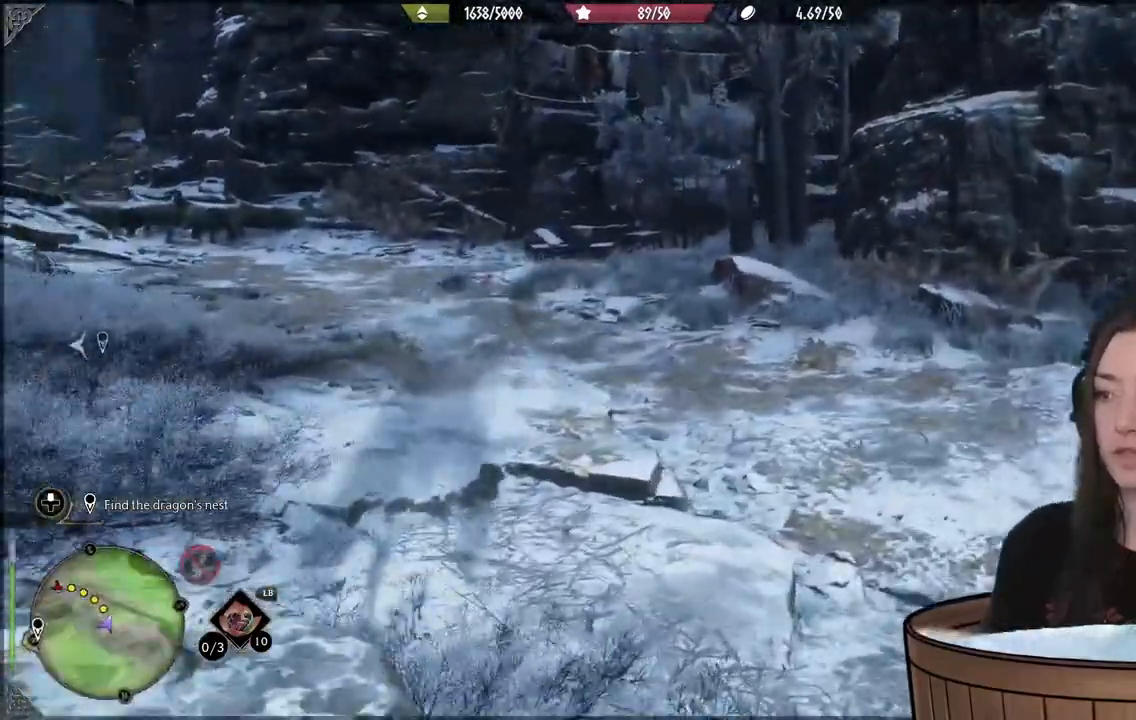
{"dt_ms": 500, "buttons": [], "left_stick": "up-right", "right_stick": "center", "events": []}
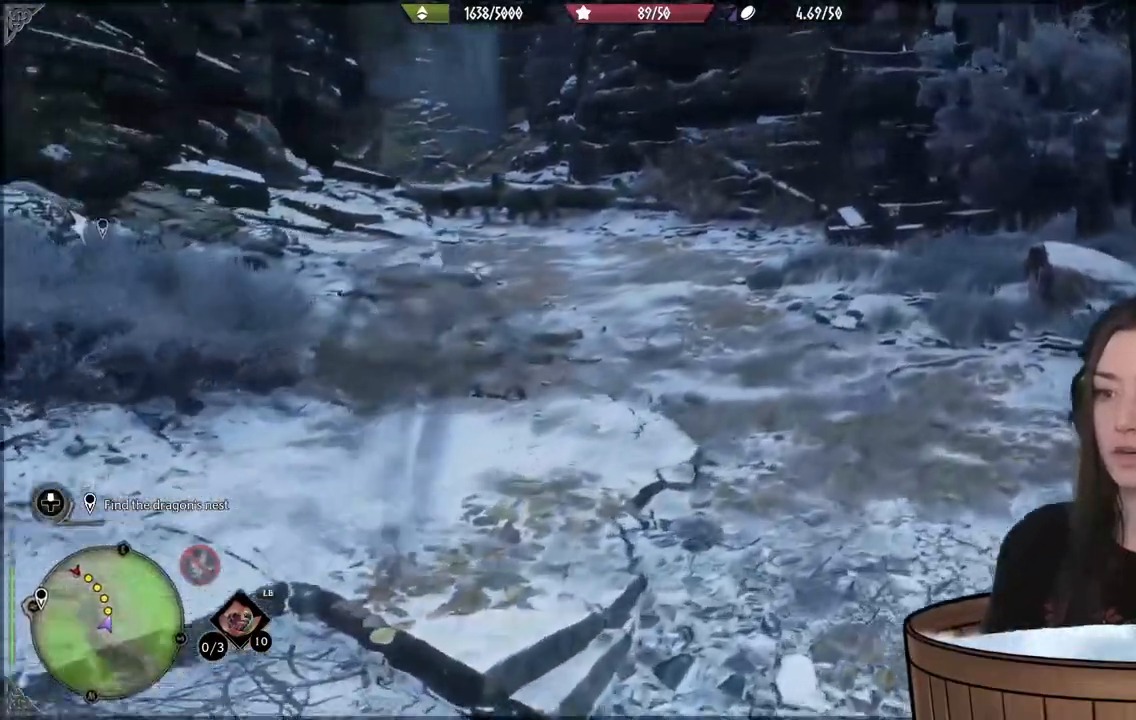
{"dt_ms": 500, "buttons": [], "left_stick": "up", "right_stick": "center"}
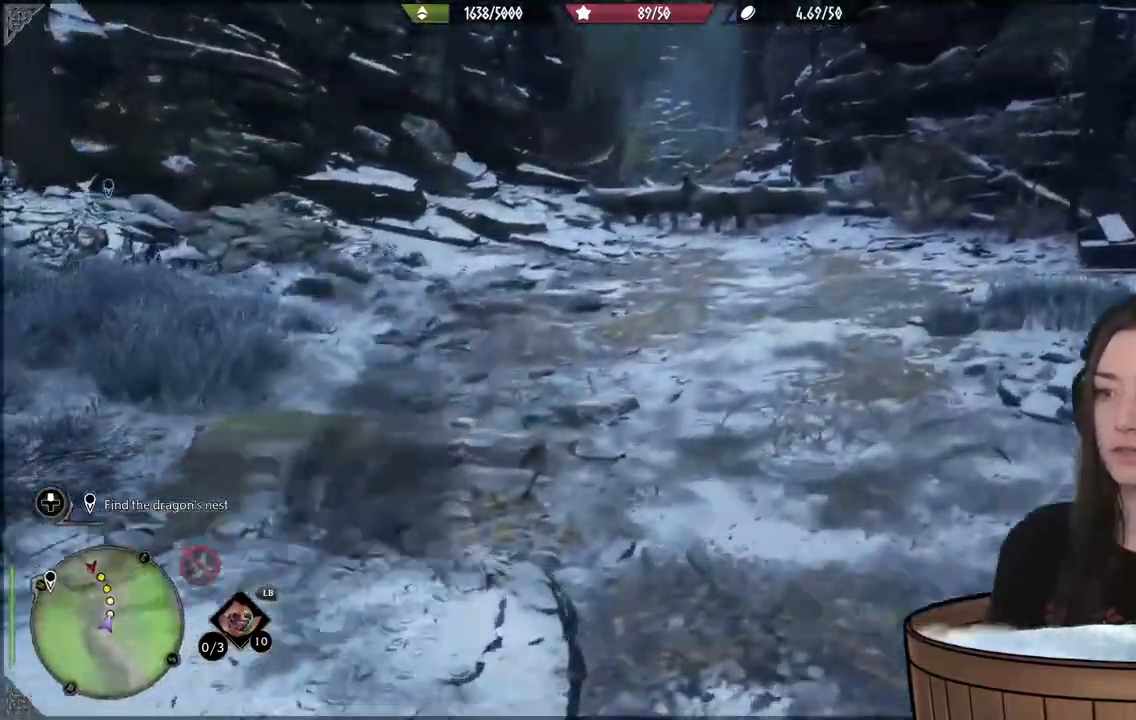
{"dt_ms": 500, "buttons": [], "left_stick": "up", "right_stick": "center", "events": [[50, "right_stick", "up"], [200, "right_stick", "center"]]}
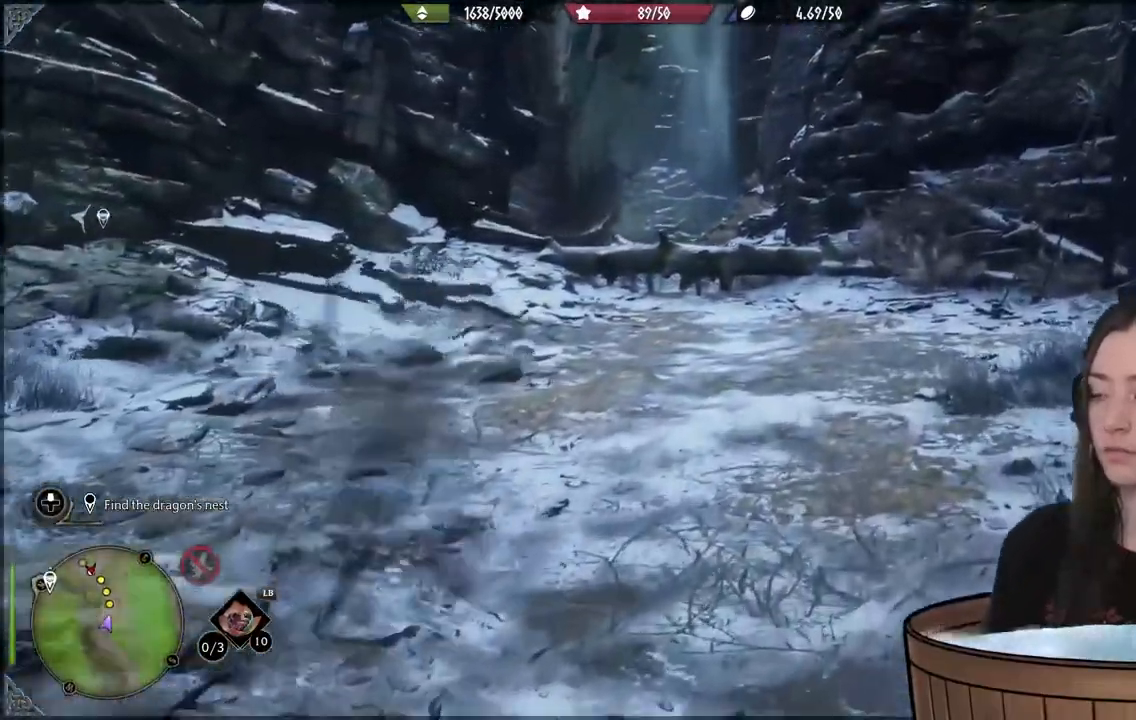
{"dt_ms": 500, "buttons": [], "left_stick": "up", "right_stick": "center", "events": []}
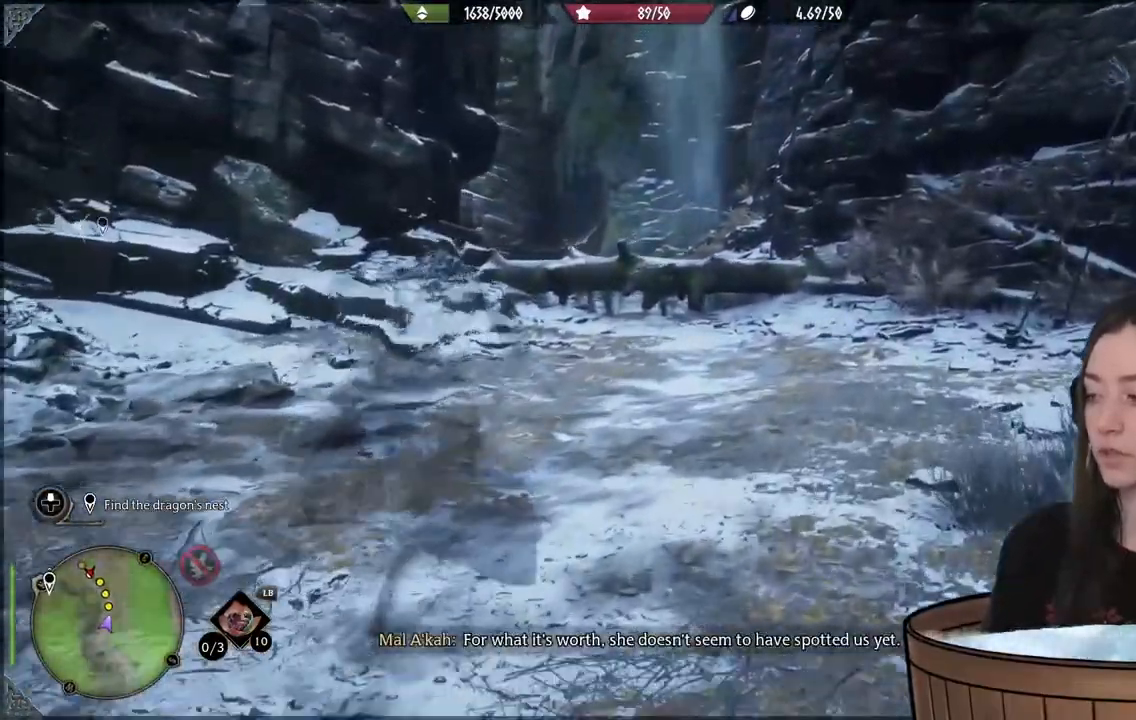
{"dt_ms": 500, "buttons": [], "left_stick": "up", "right_stick": "center", "events": []}
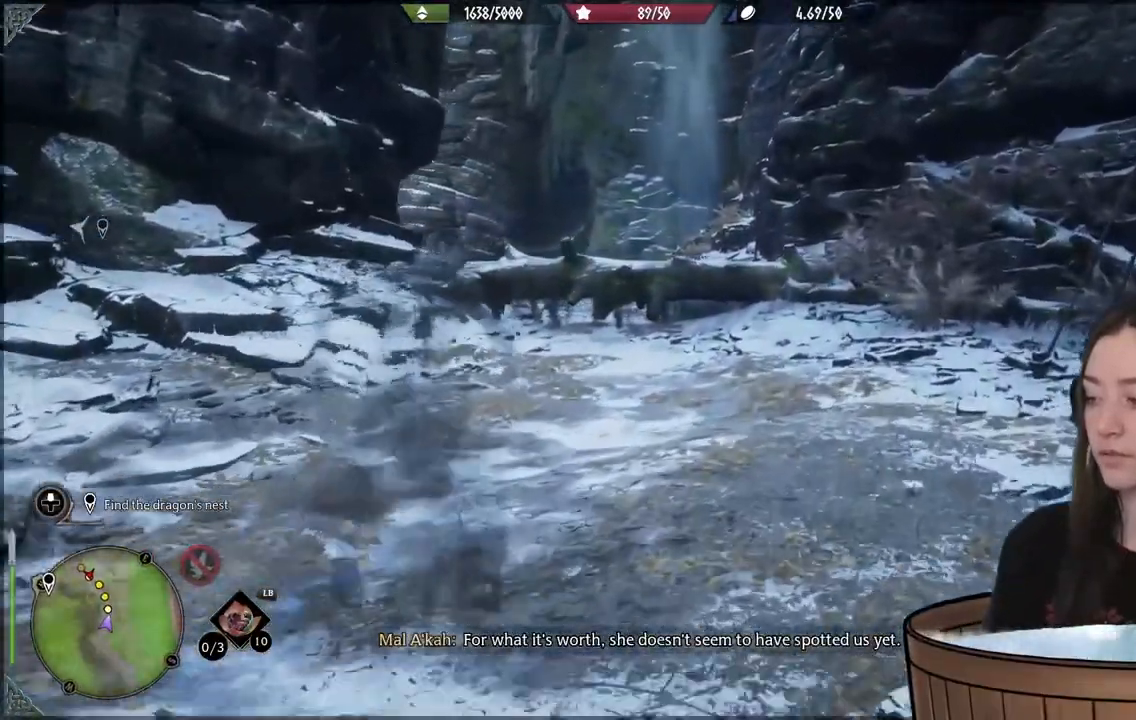
{"dt_ms": 500, "buttons": [], "left_stick": "up", "right_stick": "center", "events": []}
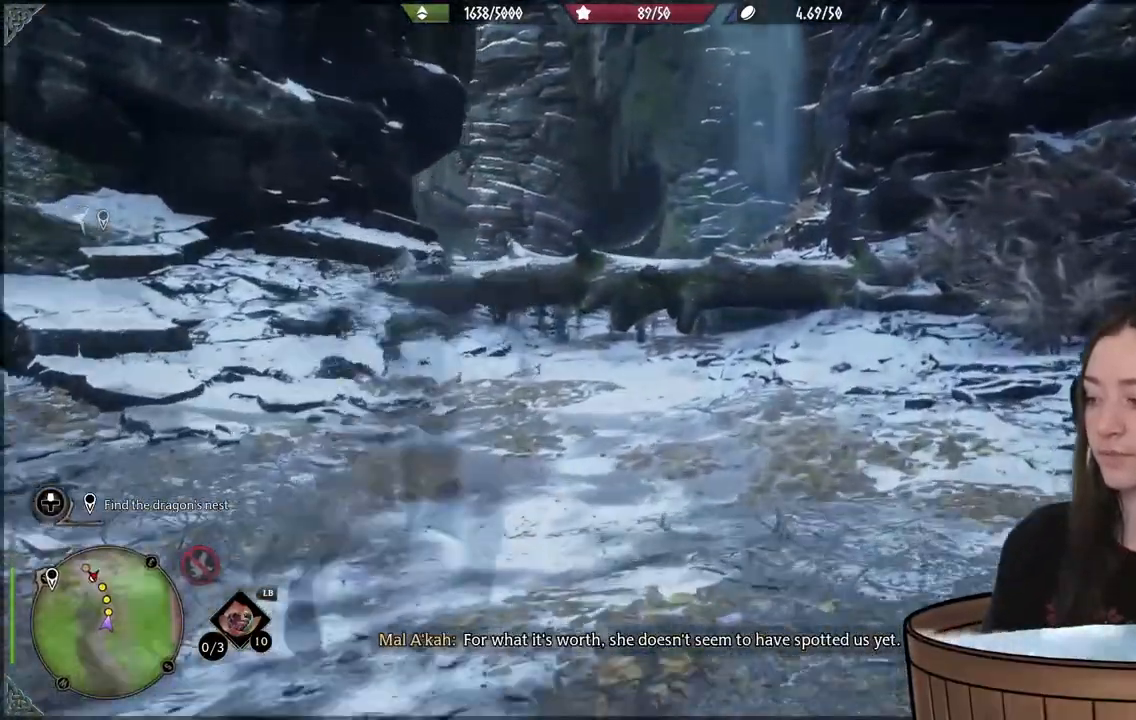
{"dt_ms": 500, "buttons": [], "left_stick": "up", "right_stick": "center", "events": [[50, "right_stick", "down-left"], [267, "right_stick", "center"]]}
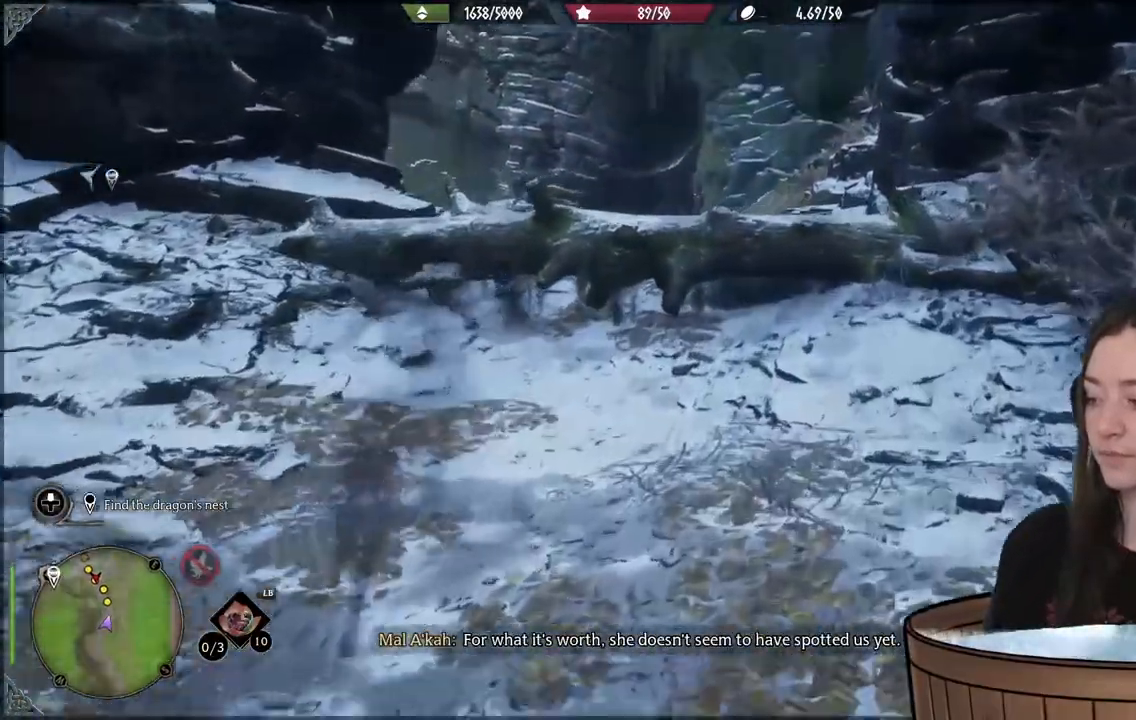
{"dt_ms": 500, "buttons": [], "left_stick": "up", "right_stick": "center", "events": []}
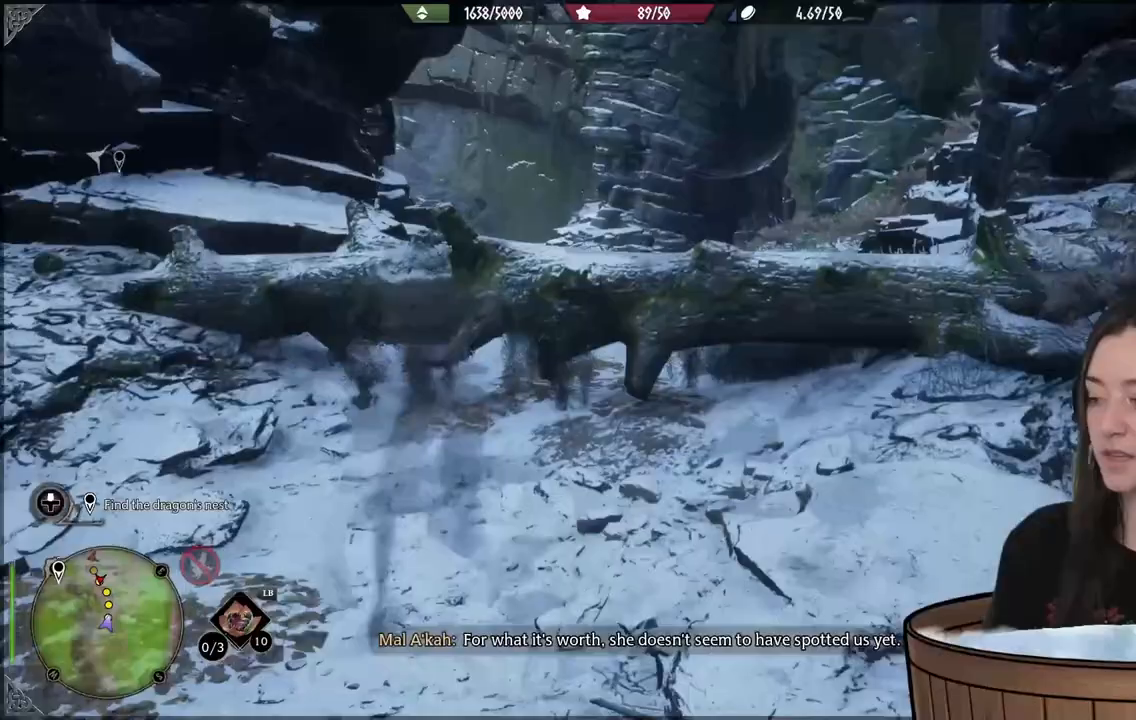
{"dt_ms": 500, "buttons": ["A"], "left_stick": "up", "right_stick": "center", "events": [[217, "A", "down"], [333, "A", "up"], [433, "A", "down"]]}
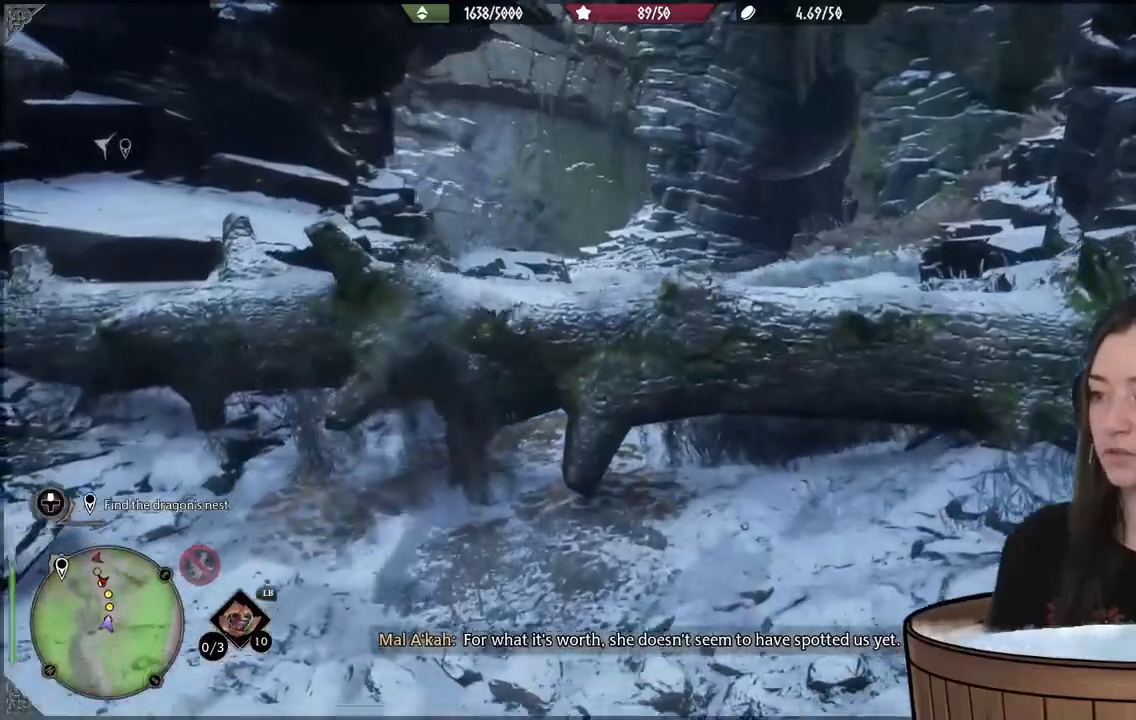
{"dt_ms": 500, "buttons": [], "left_stick": "up", "right_stick": "center", "events": [[50, "A", "up"], [117, "A", "down"], [233, "A", "up"]]}
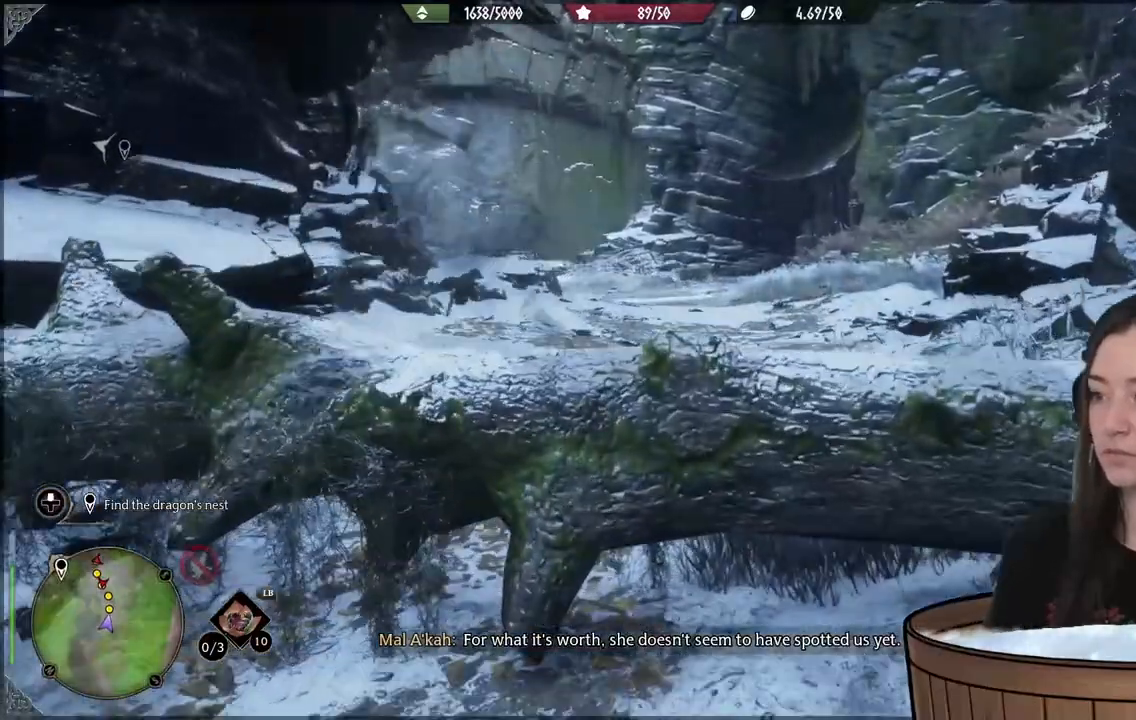
{"dt_ms": 500, "buttons": [], "left_stick": "up", "right_stick": "center", "events": [[50, "right_stick", "down"], [217, "right_stick", "center"]]}
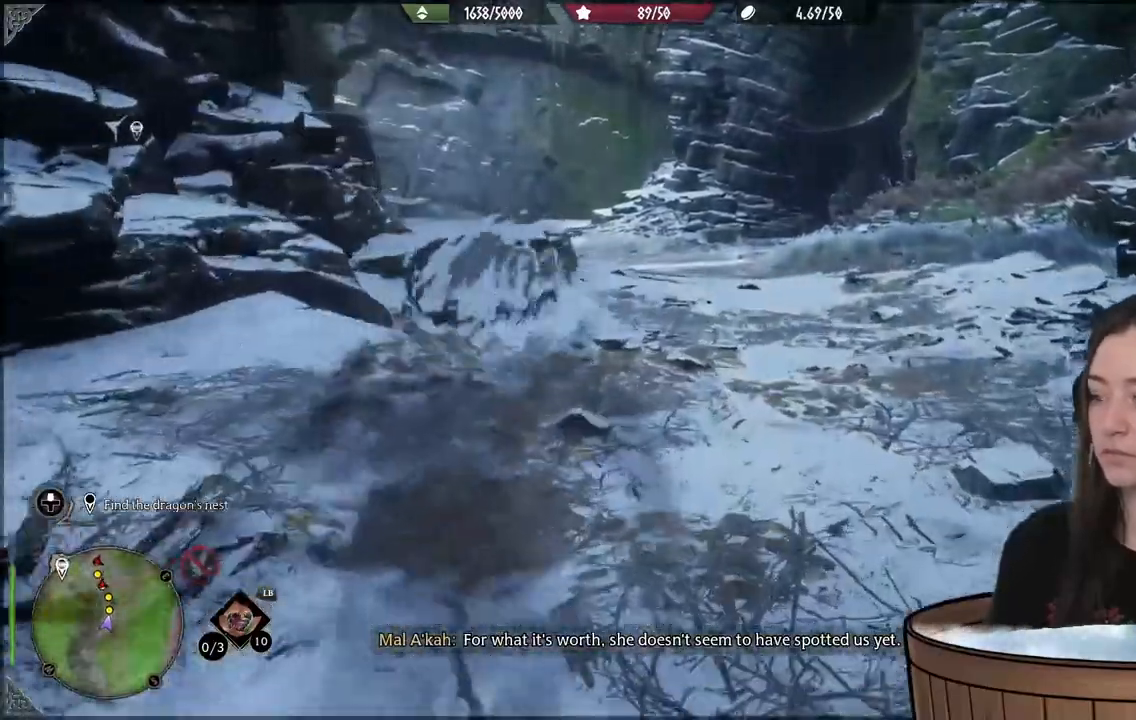
{"dt_ms": 500, "buttons": [], "left_stick": "up", "right_stick": "center", "events": [[67, "right_stick", "up-right"], [417, "right_stick", "center"]]}
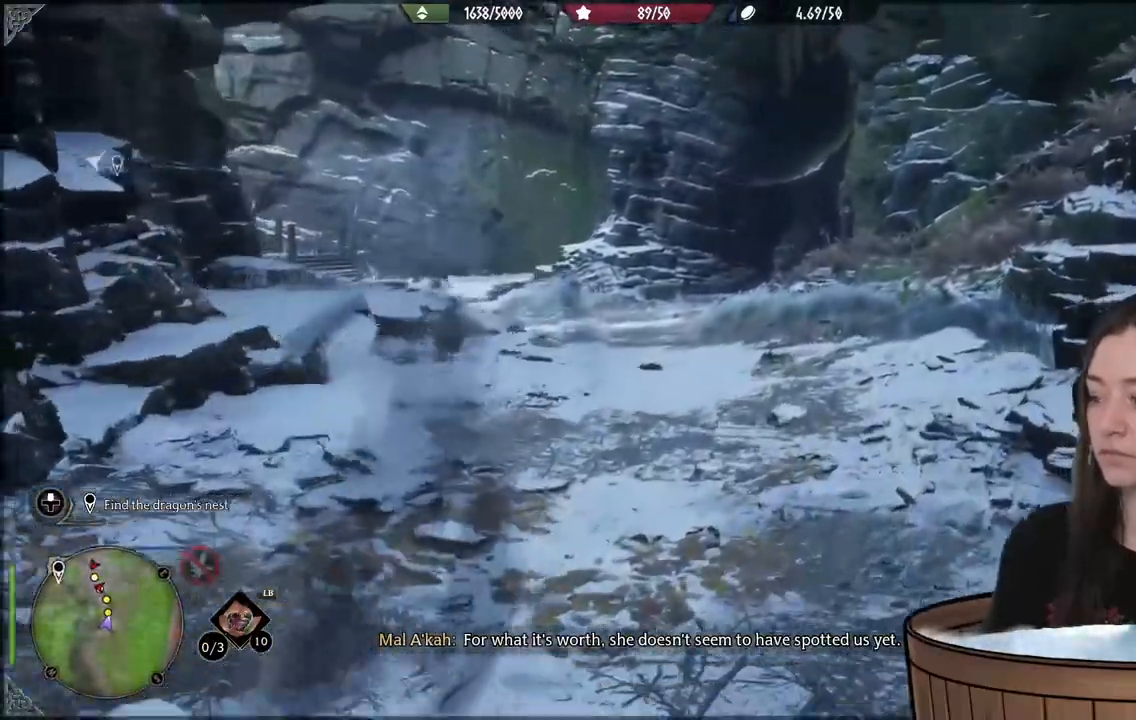
{"dt_ms": 500, "buttons": [], "left_stick": "up", "right_stick": "center", "events": []}
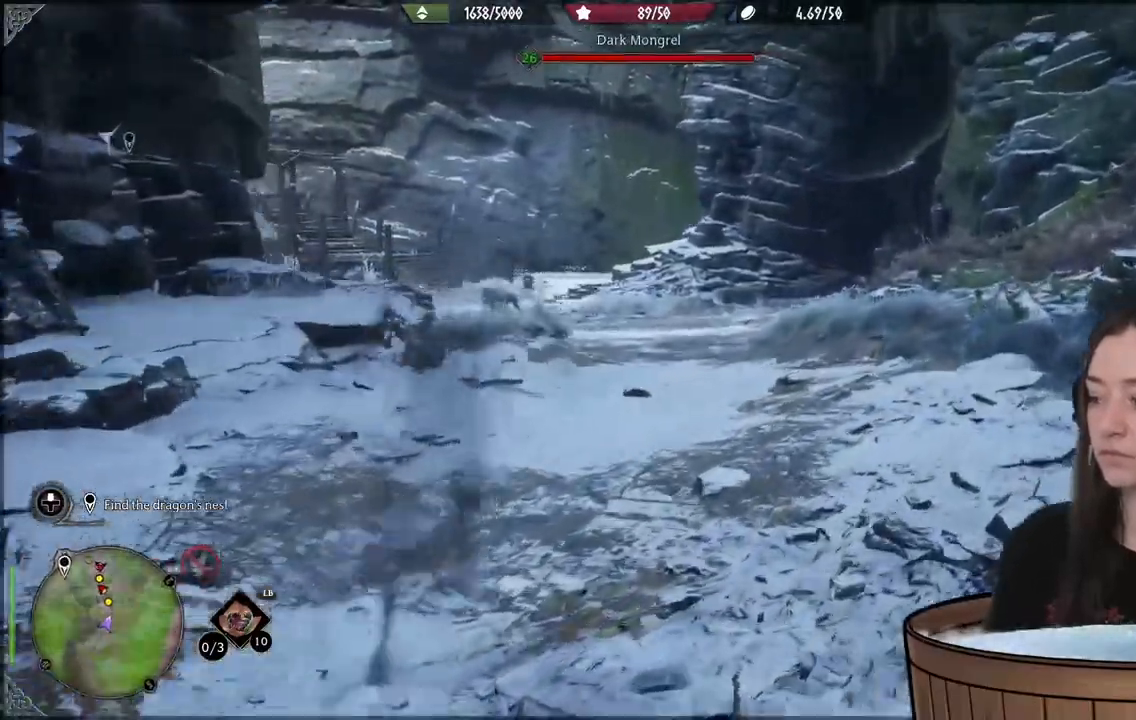
{"dt_ms": 500, "buttons": [], "left_stick": "up", "right_stick": "center", "events": []}
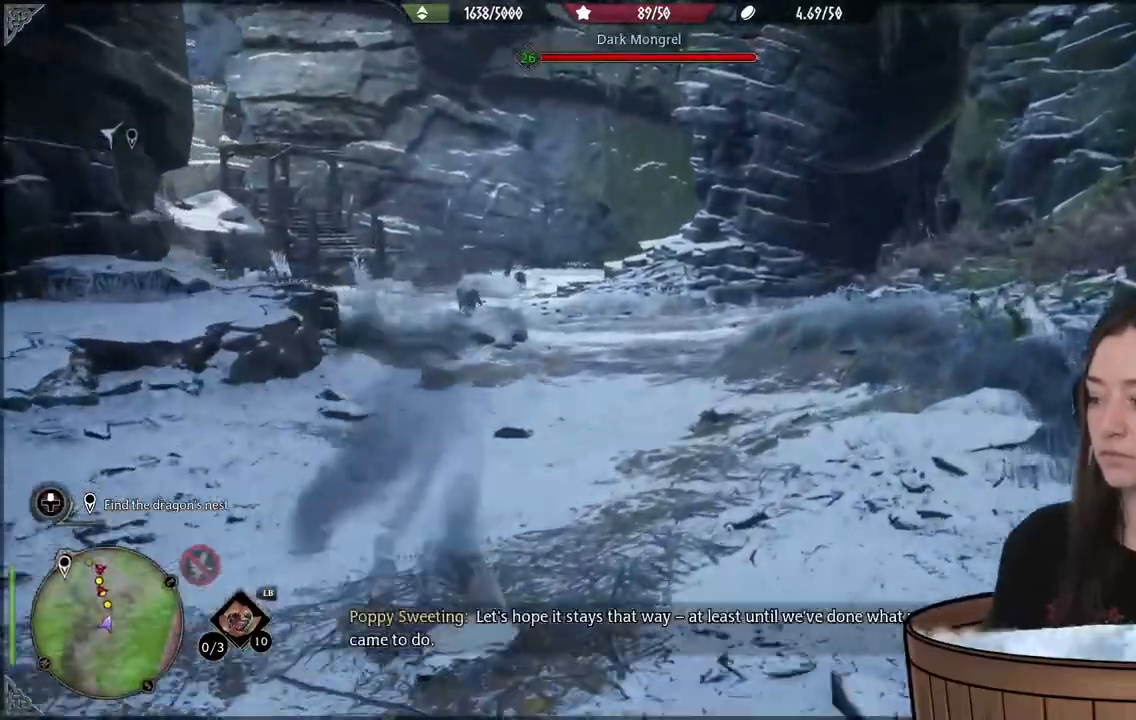
{"dt_ms": 500, "buttons": [], "left_stick": "up", "right_stick": "center", "events": []}
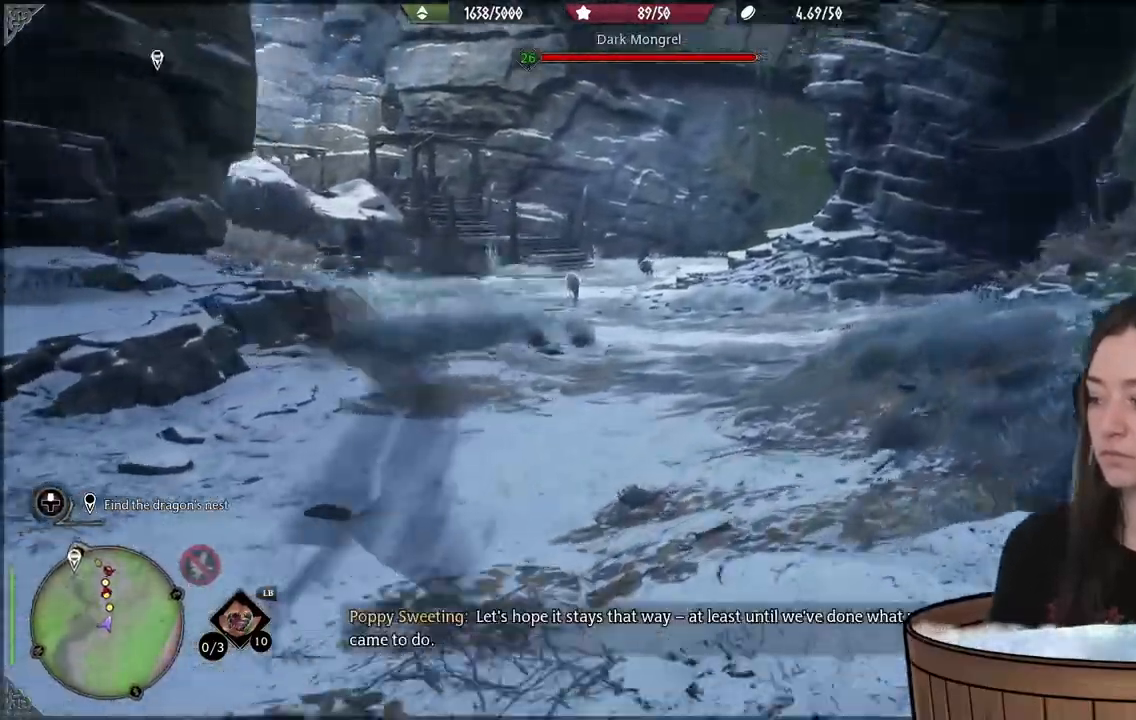
{"dt_ms": 500, "buttons": [], "left_stick": "up", "right_stick": "center"}
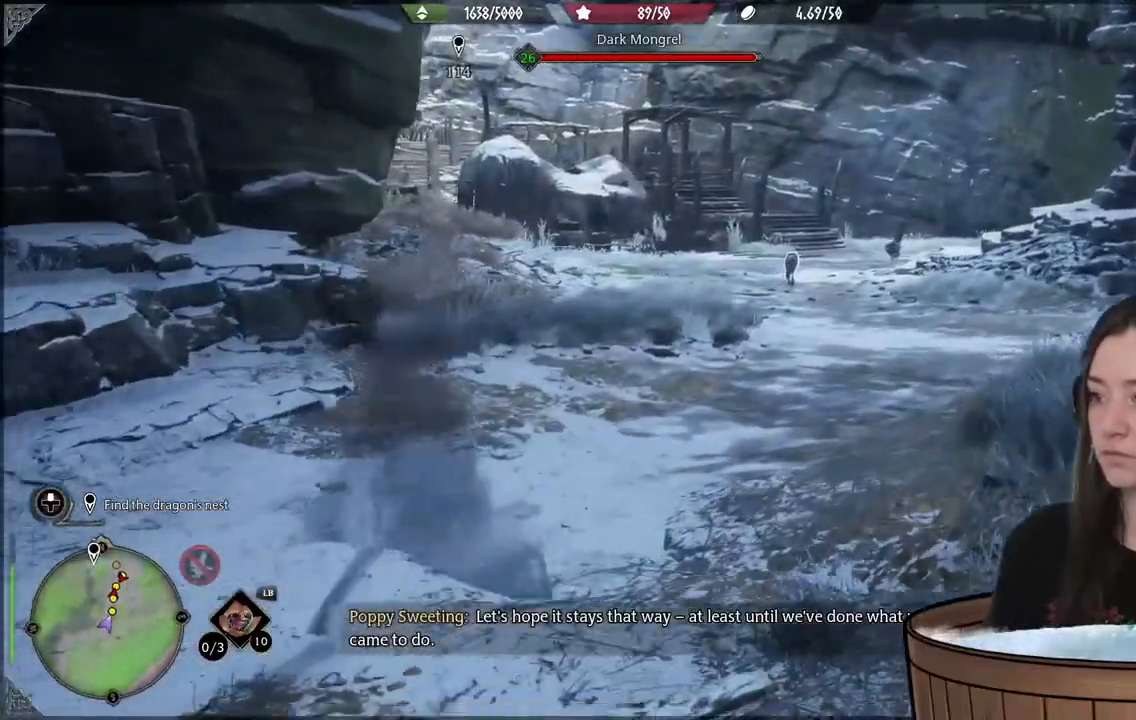
{"dt_ms": 500, "buttons": [], "left_stick": "up", "right_stick": "center", "events": []}
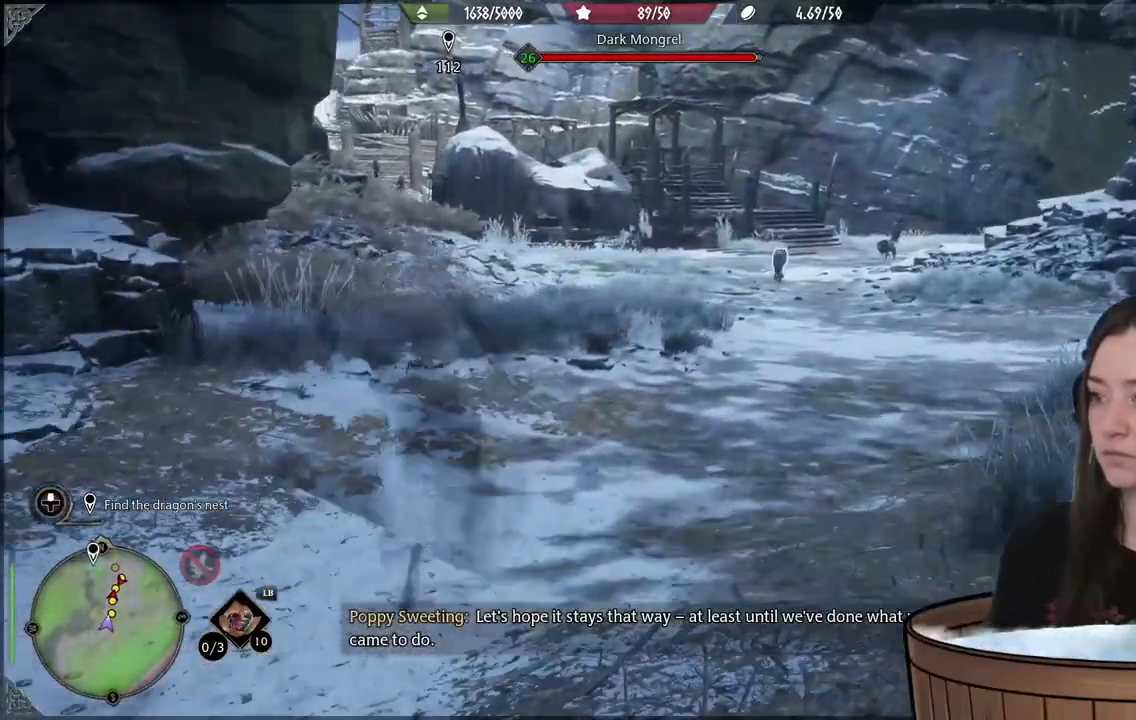
{"dt_ms": 500, "buttons": [], "left_stick": "up-right", "right_stick": "center", "events": [[183, "right_stick", "right"], [200, "left_stick", "up-right"], [400, "right_stick", "center"]]}
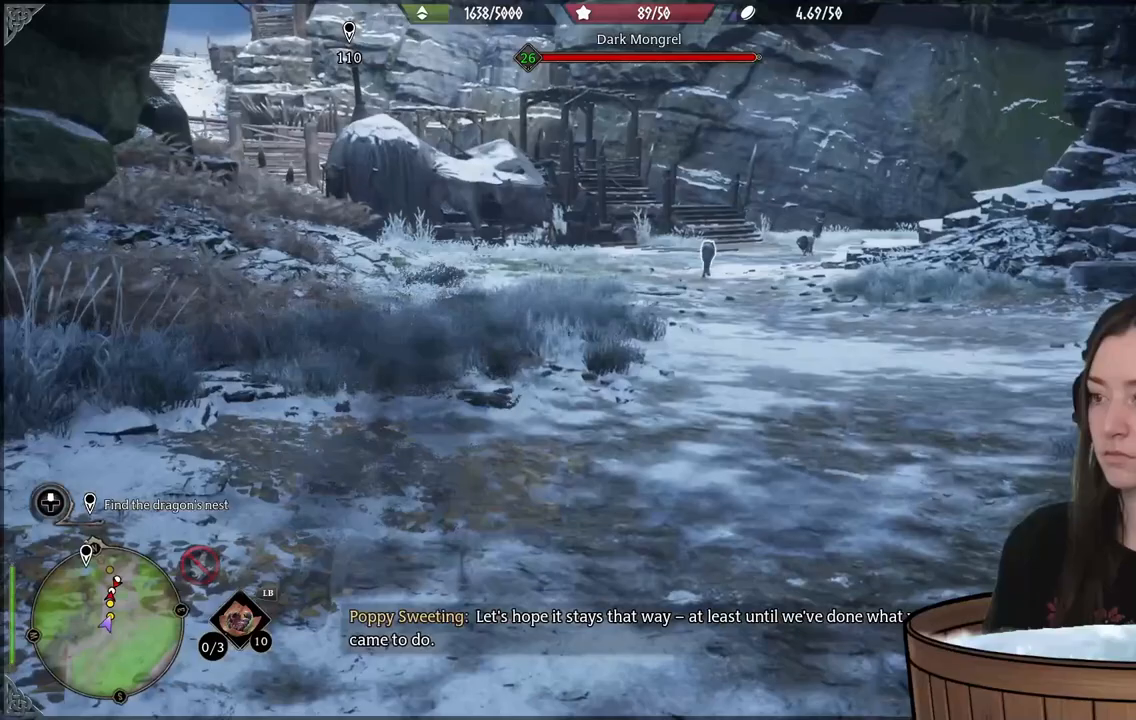
{"dt_ms": 500, "buttons": [], "left_stick": "up-right", "right_stick": "center", "events": []}